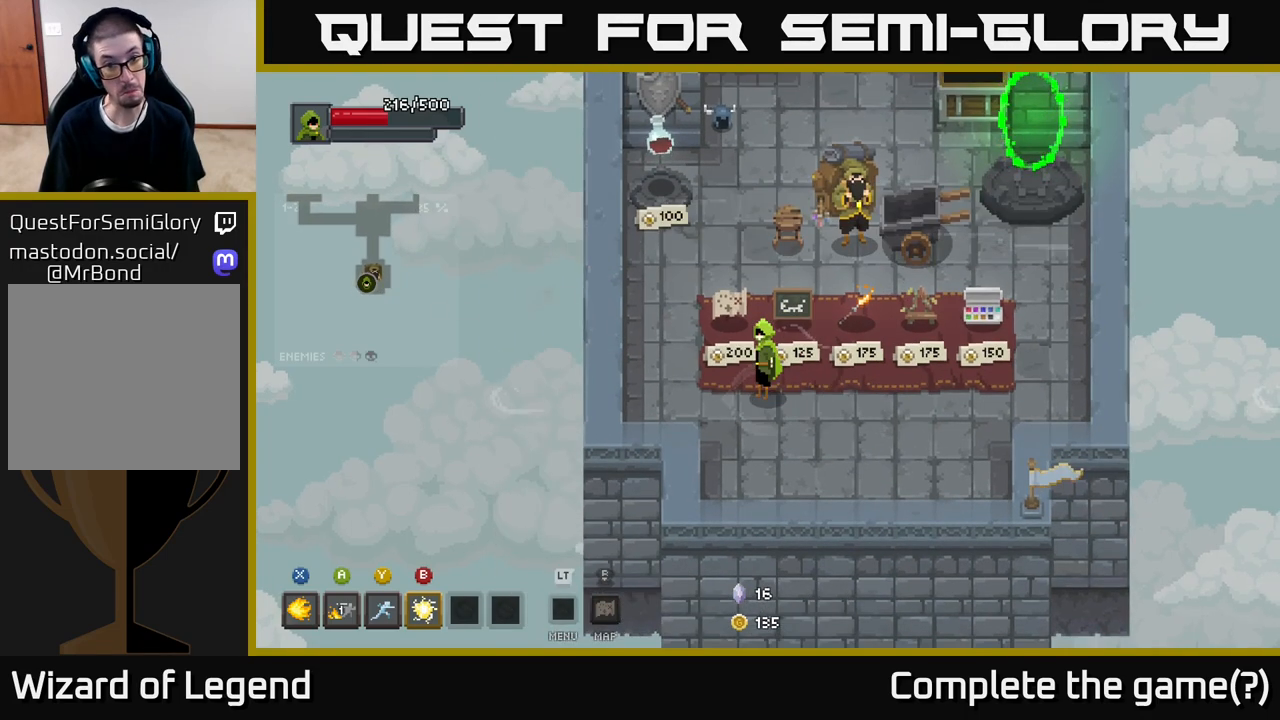
Gameplay with a controller (Xbox layout); each line is a JSON object with the inputs held at the frame after it. "events" lists button and stick changes between this image and that frame as [ms after this image, input, new state], when the widget could be followed in between.
{"buttons": [], "left_stick": "center", "right_stick": "center", "events": []}
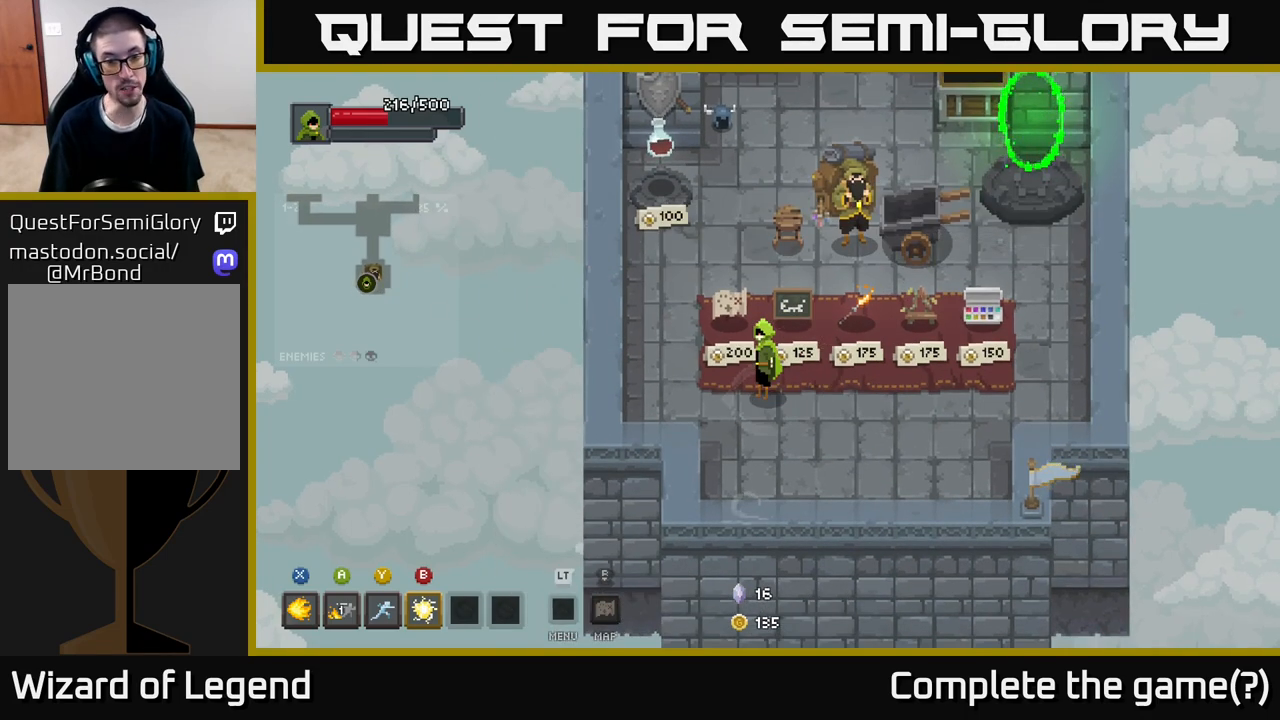
{"buttons": [], "left_stick": "center", "right_stick": "center", "events": [[200, "left_stick", "up"], [350, "left_stick", "center"]]}
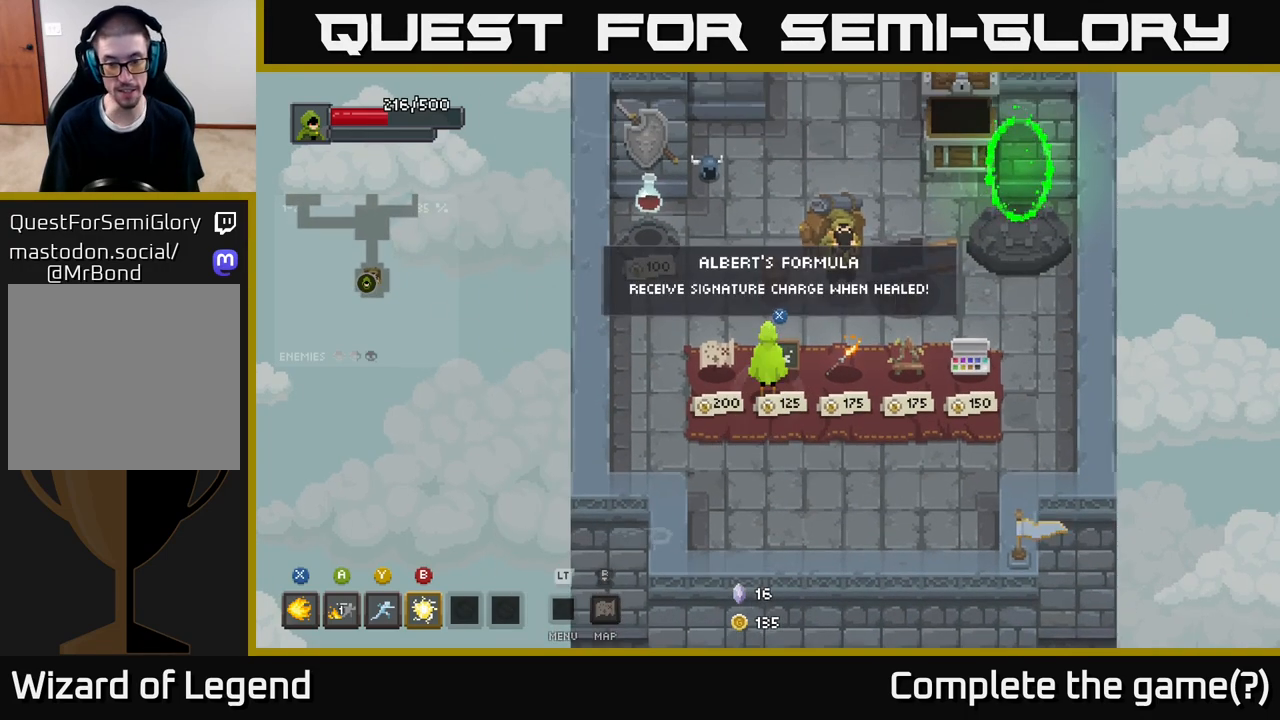
{"buttons": [], "left_stick": "right", "right_stick": "center", "events": [[133, "left_stick", "down"], [383, "left_stick", "right"]]}
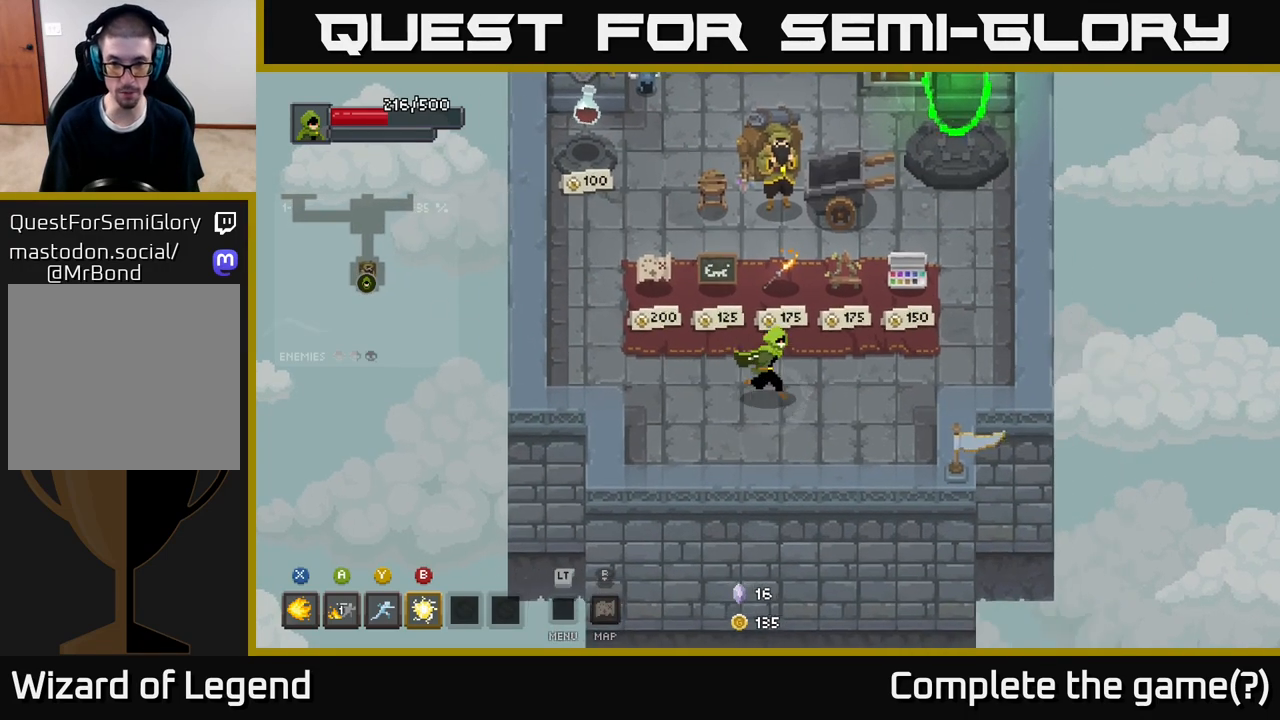
{"buttons": [], "left_stick": "center", "right_stick": "center", "events": [[50, "left_stick", "center"]]}
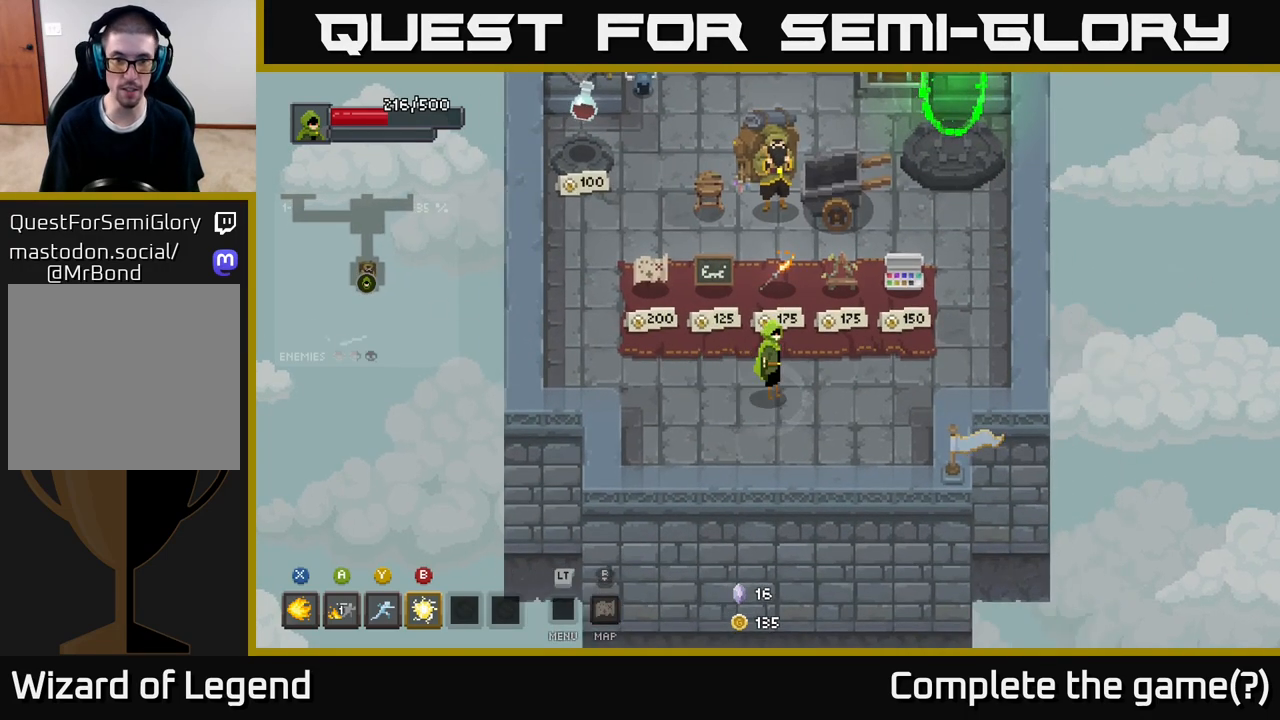
{"buttons": [], "left_stick": "center", "right_stick": "center", "events": [[300, "left_stick", "up"], [450, "left_stick", "center"]]}
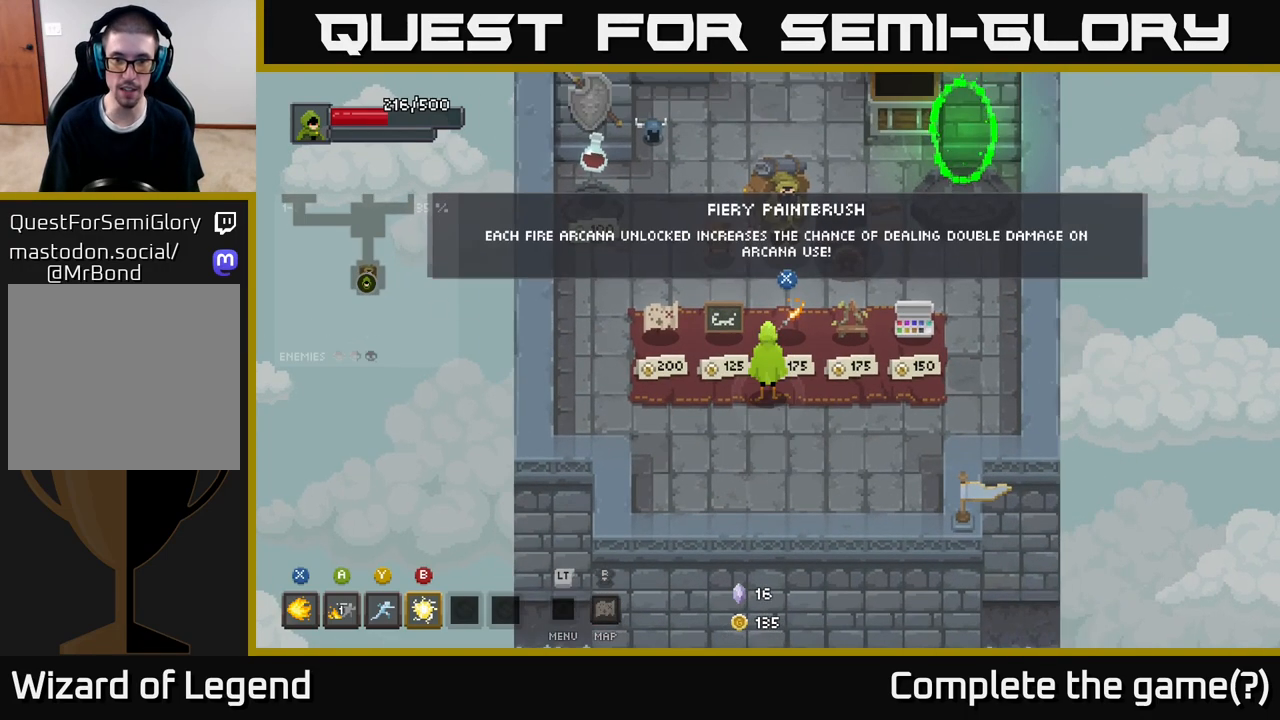
{"buttons": [], "left_stick": "right", "right_stick": "center", "events": [[400, "left_stick", "right"]]}
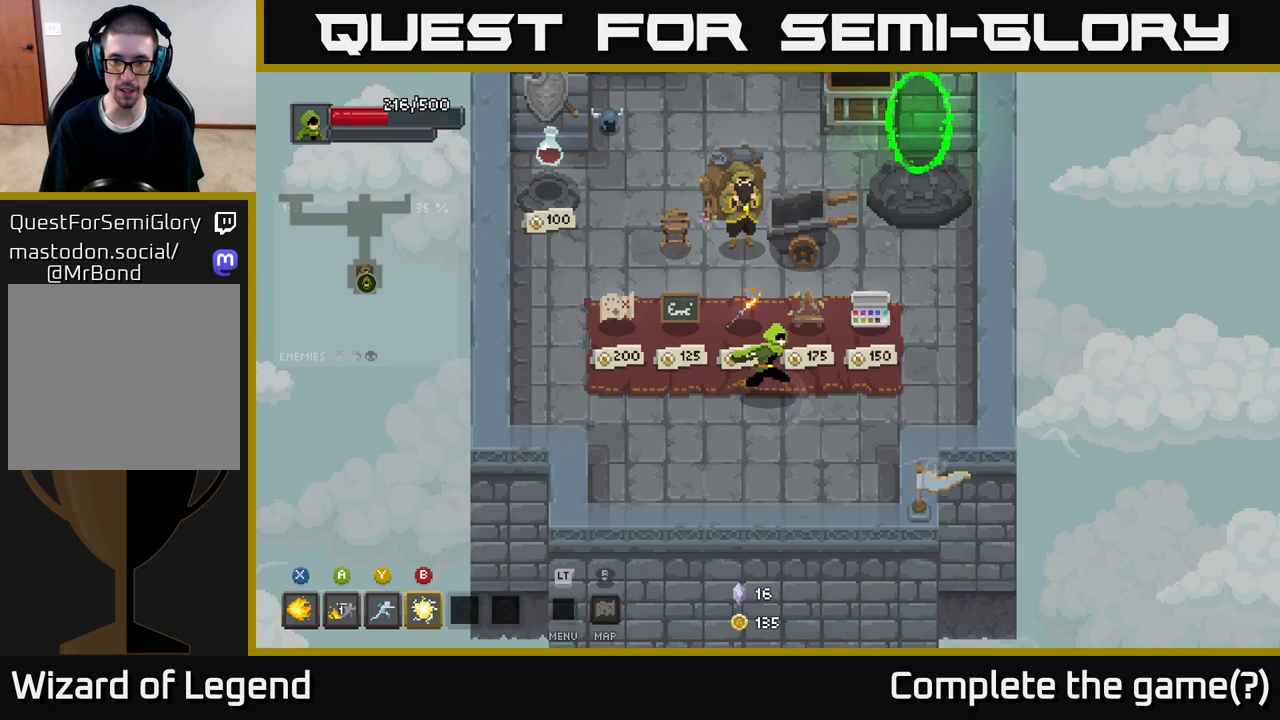
{"buttons": [], "left_stick": "center", "right_stick": "center", "events": [[317, "left_stick", "center"]]}
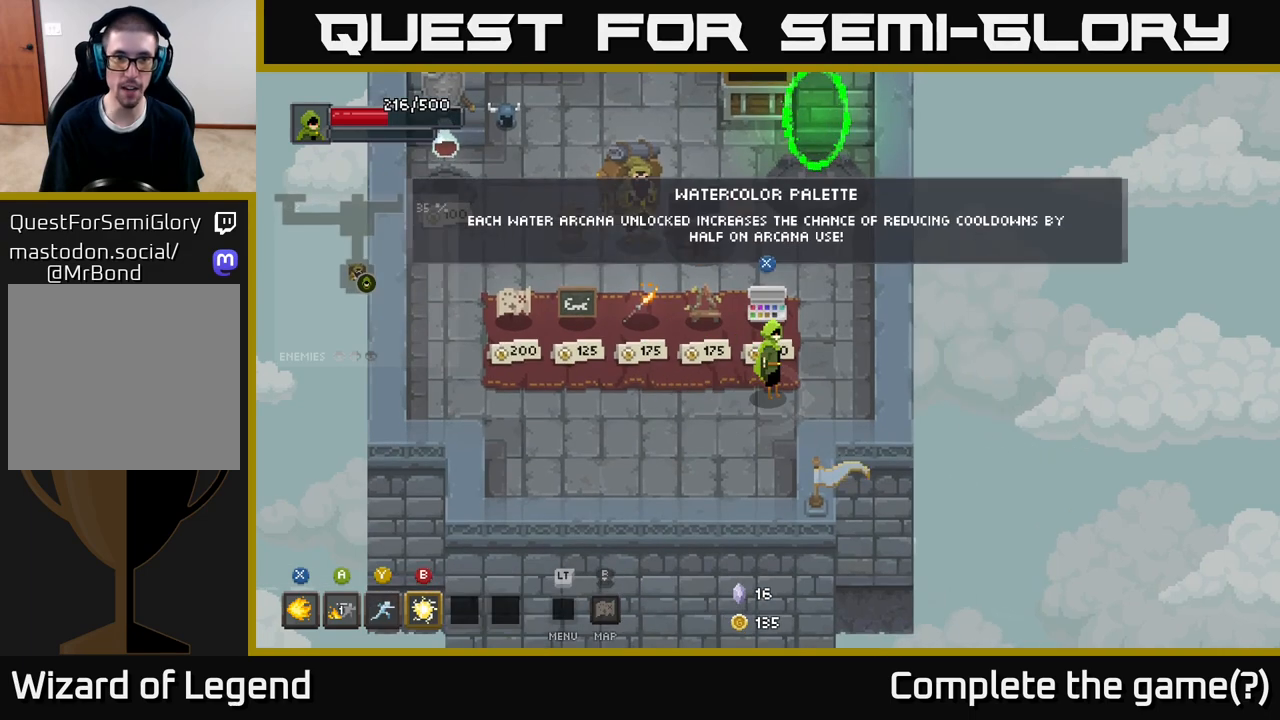
{"buttons": [], "left_stick": "center", "right_stick": "center", "events": []}
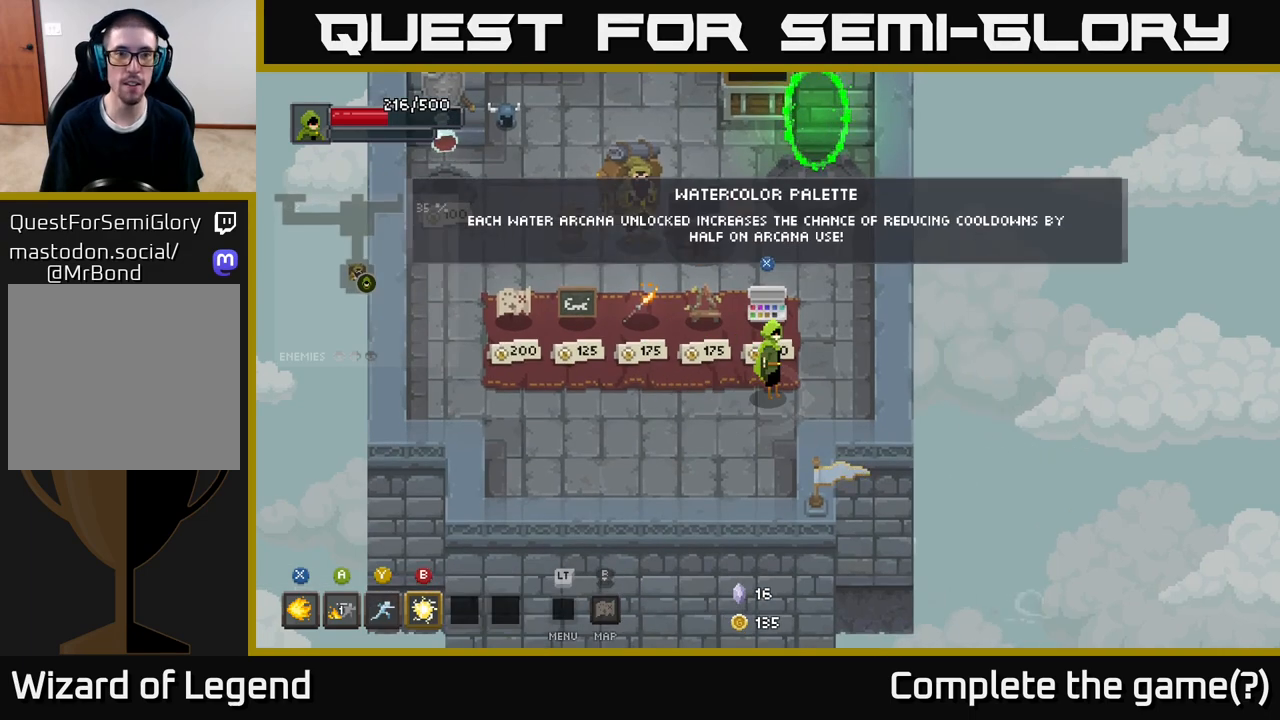
{"buttons": [], "left_stick": "center", "right_stick": "center", "events": []}
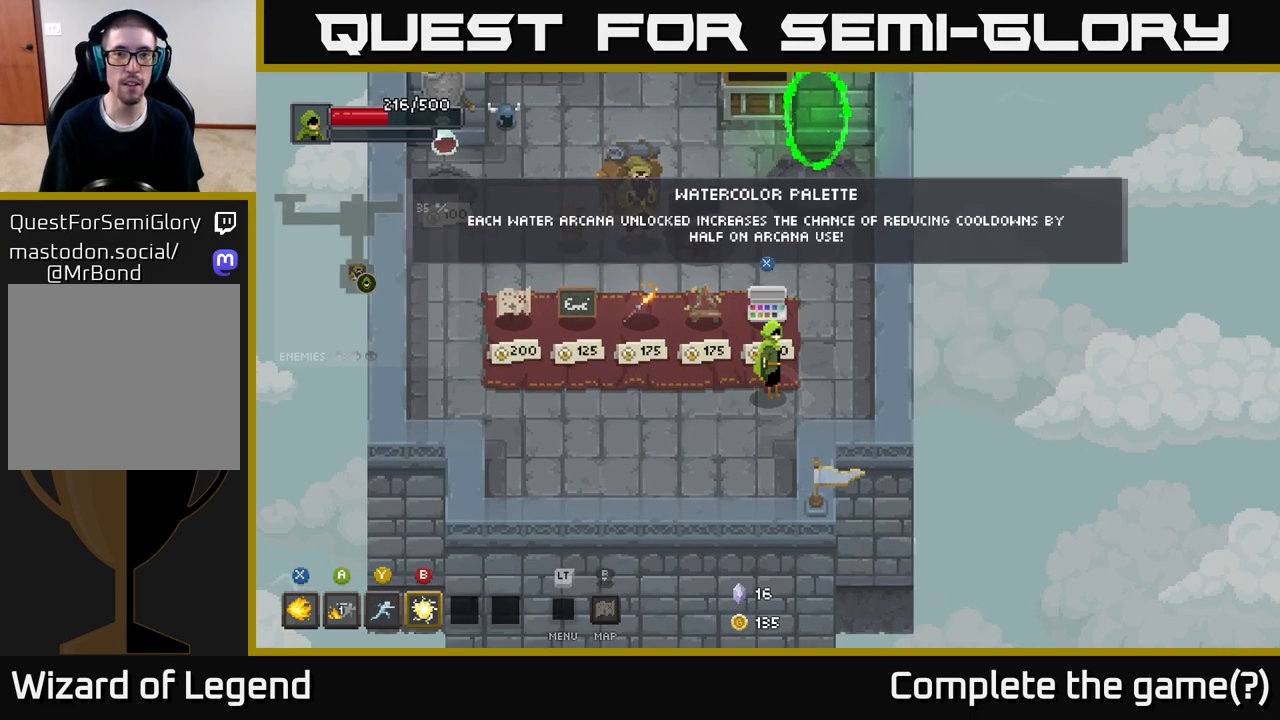
{"buttons": [], "left_stick": "center", "right_stick": "center", "events": []}
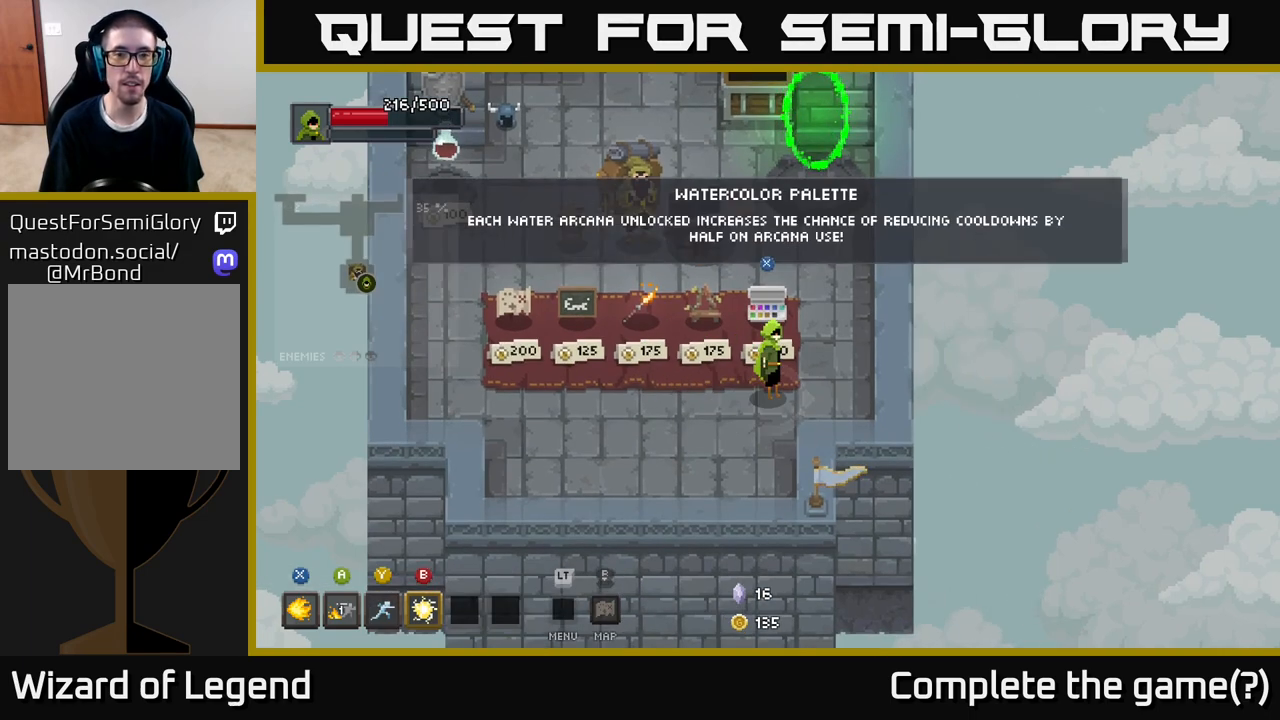
{"buttons": [], "left_stick": "center", "right_stick": "center", "events": []}
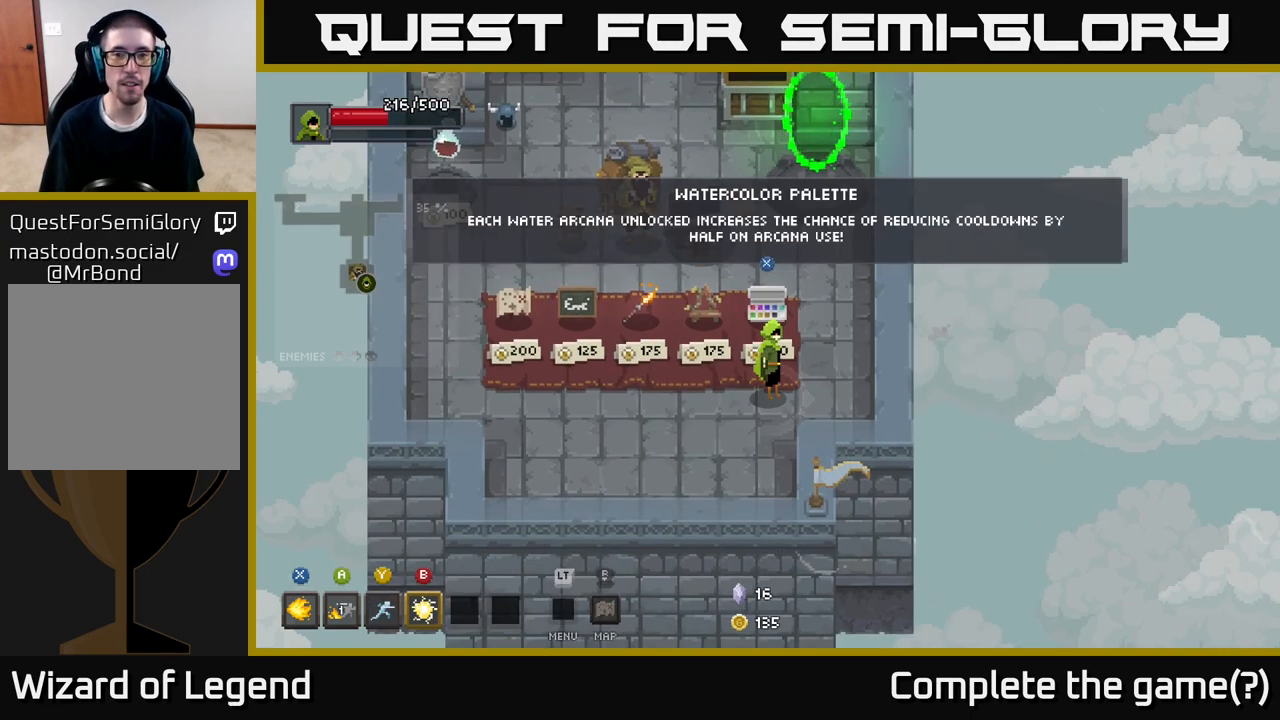
{"buttons": [], "left_stick": "center", "right_stick": "center", "events": [[200, "left_stick", "left"], [333, "left_stick", "center"]]}
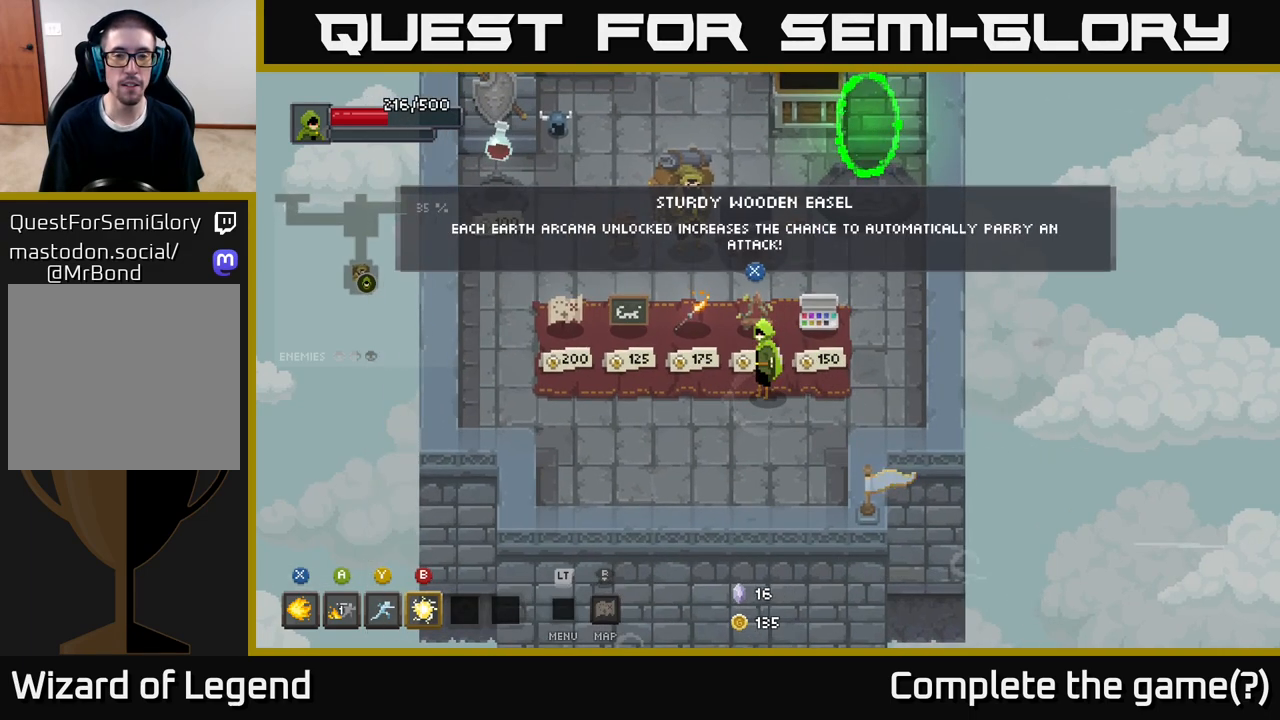
{"buttons": [], "left_stick": "center", "right_stick": "center", "events": []}
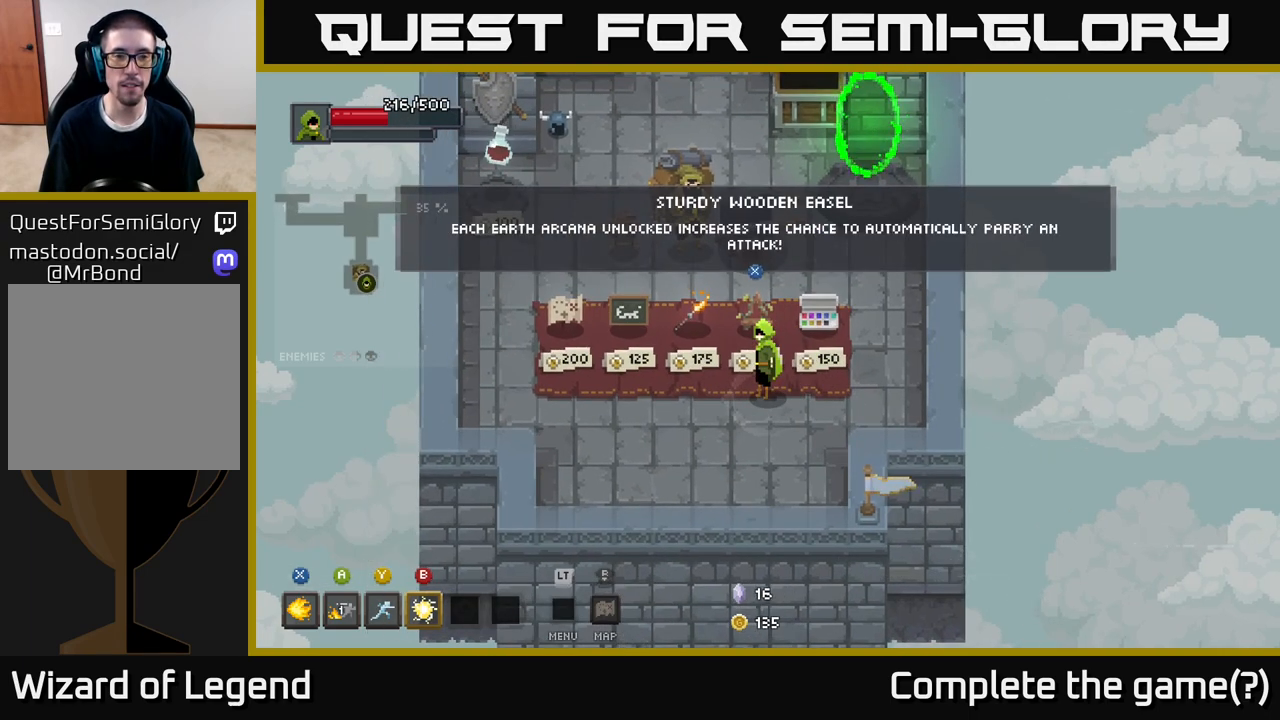
{"buttons": [], "left_stick": "center", "right_stick": "center", "events": []}
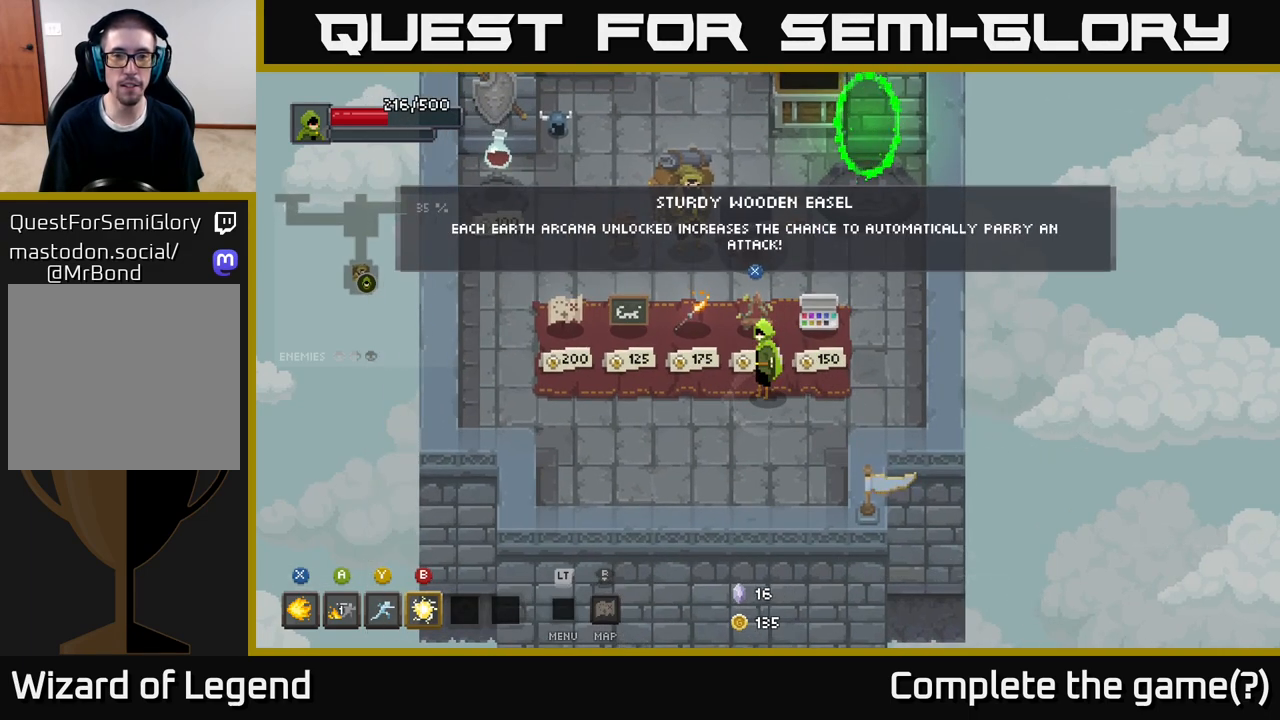
{"buttons": [], "left_stick": "center", "right_stick": "center", "events": []}
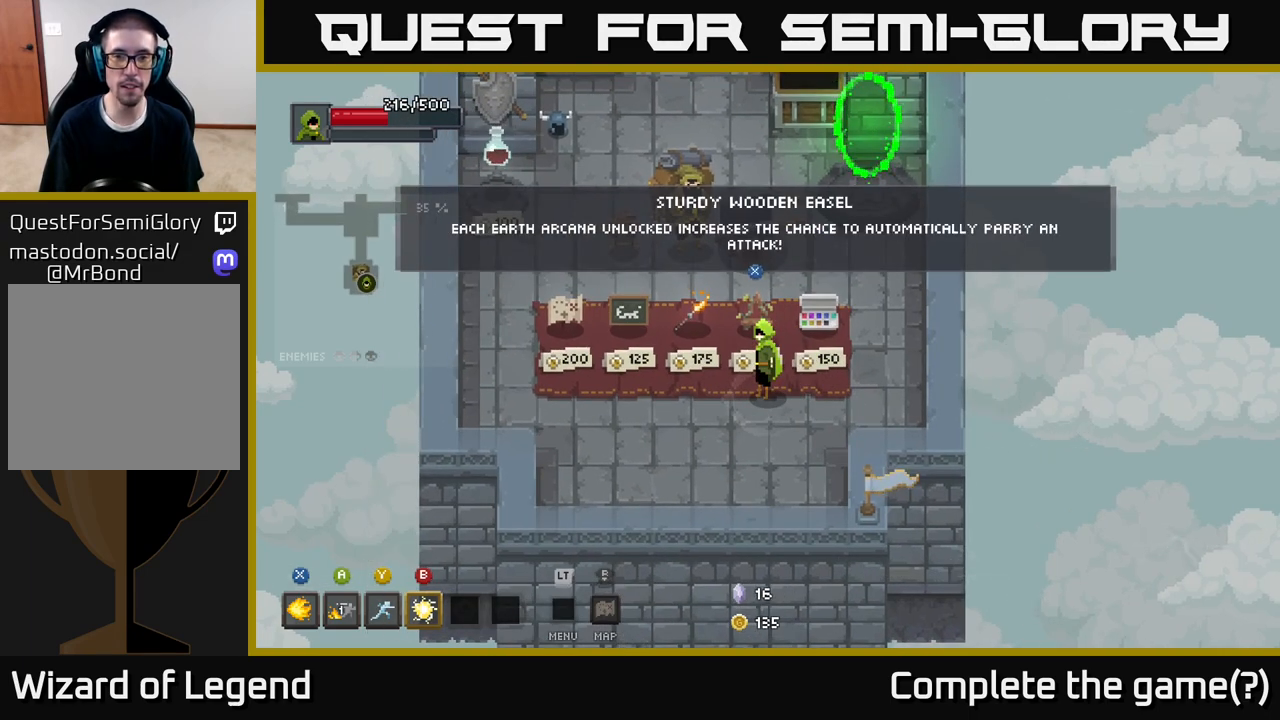
{"buttons": [], "left_stick": "left", "right_stick": "center", "events": [[400, "left_stick", "left"]]}
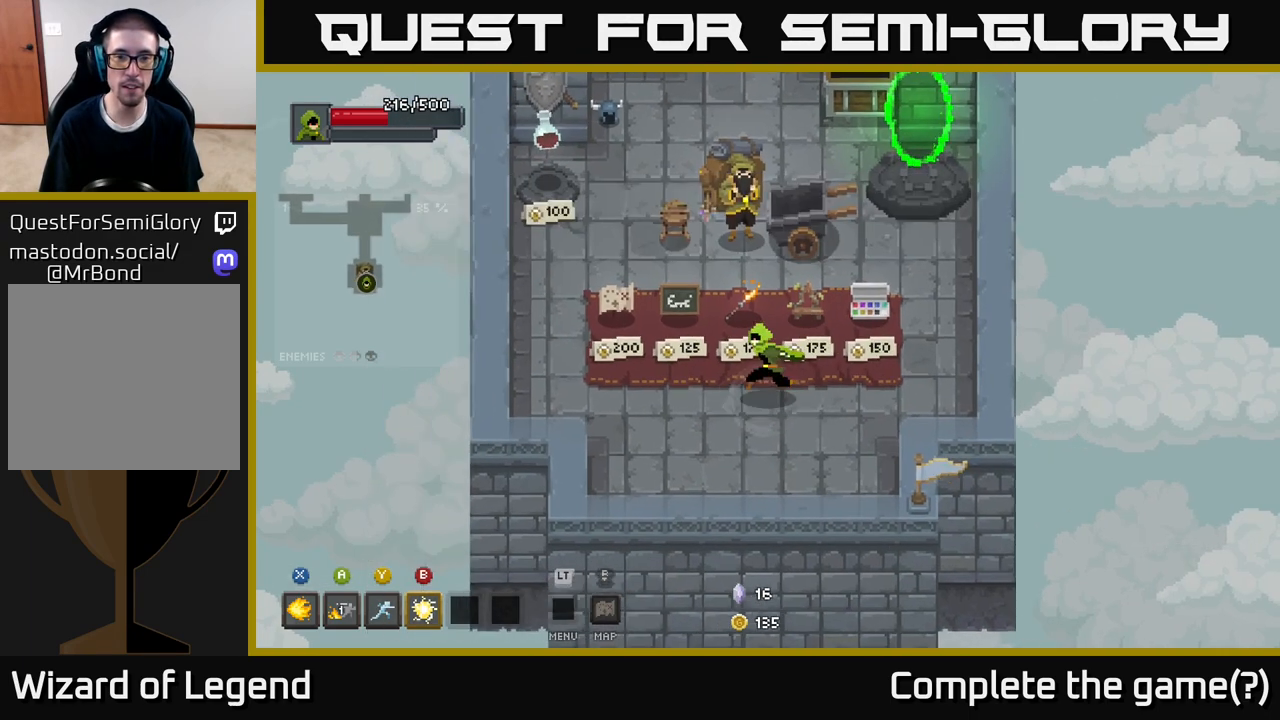
{"buttons": [], "left_stick": "center", "right_stick": "center", "events": [[100, "left_stick", "center"]]}
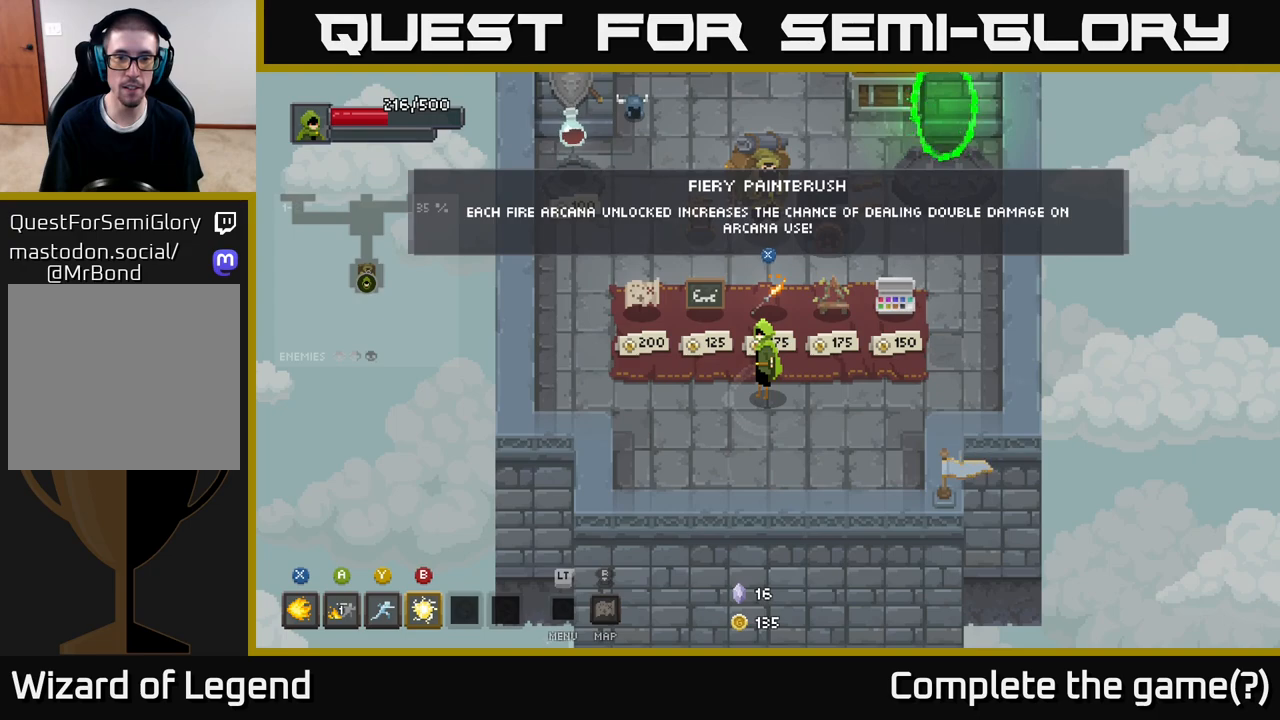
{"buttons": [], "left_stick": "center", "right_stick": "center", "events": []}
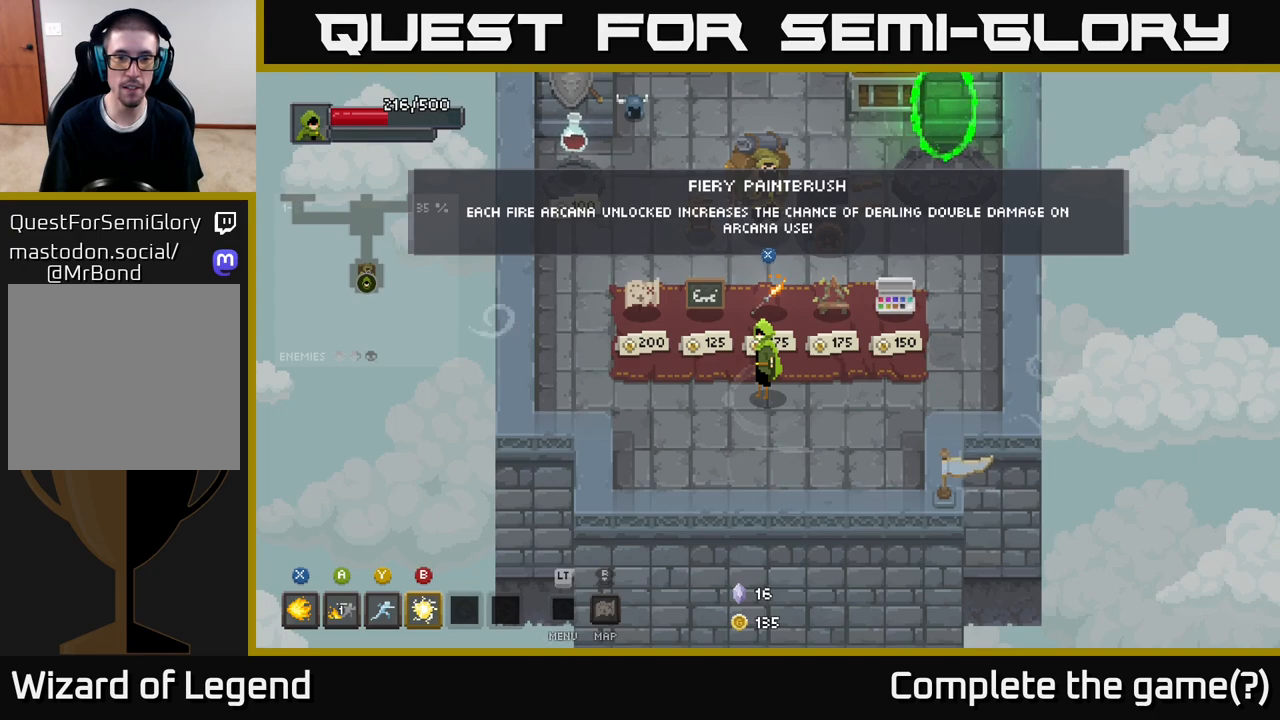
{"buttons": [], "left_stick": "center", "right_stick": "center", "events": [[33, "left_stick", "left"], [300, "left_stick", "center"]]}
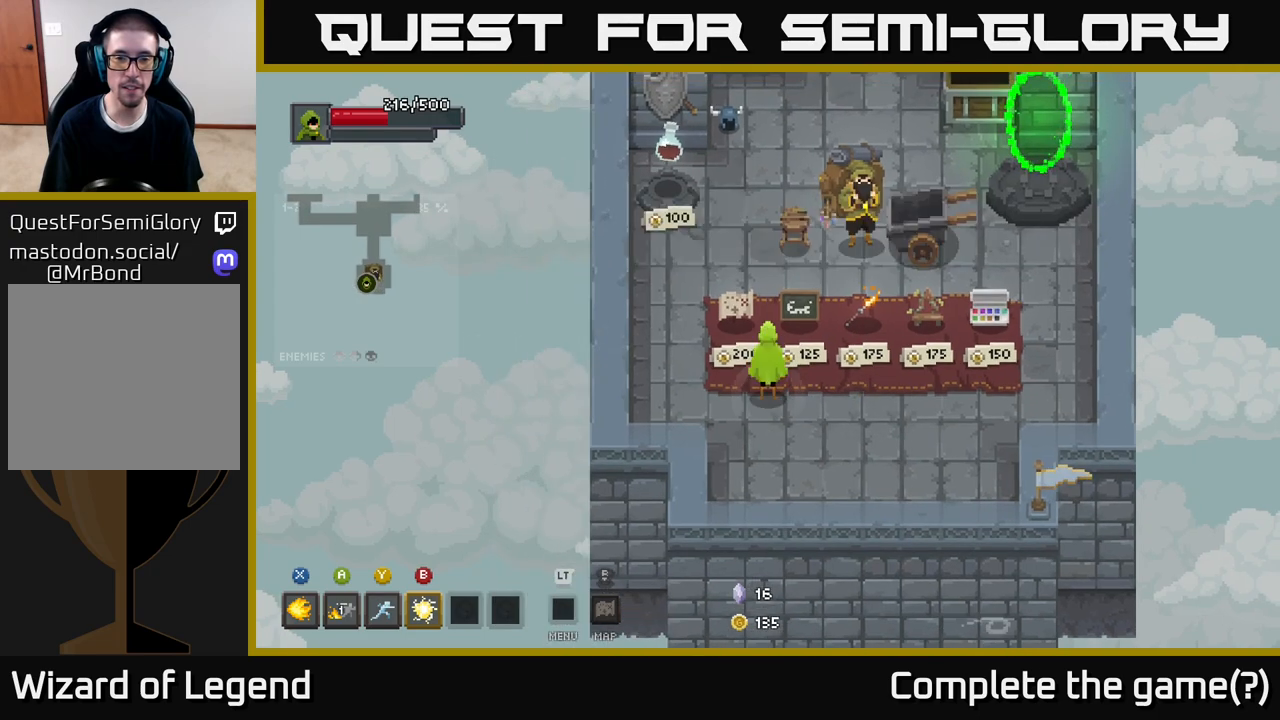
{"buttons": [], "left_stick": "center", "right_stick": "center", "events": [[300, "left_stick", "up-right"], [400, "left_stick", "center"]]}
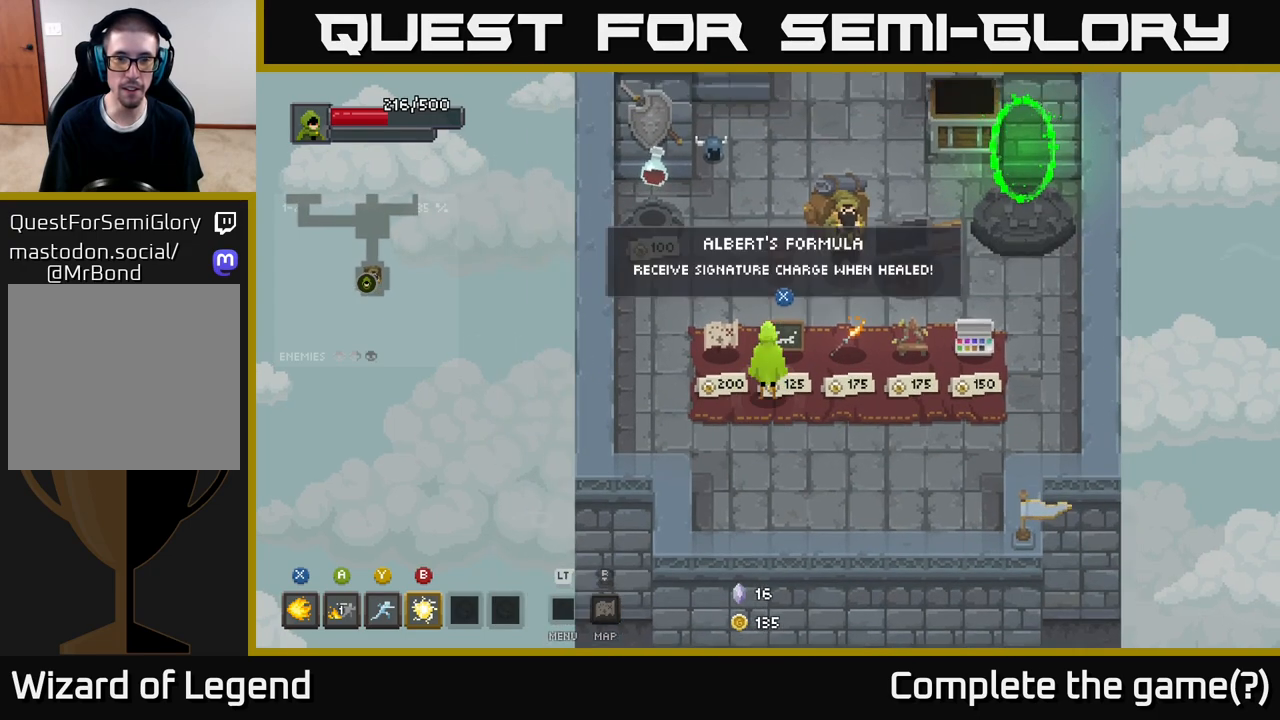
{"buttons": [], "left_stick": "center", "right_stick": "center", "events": []}
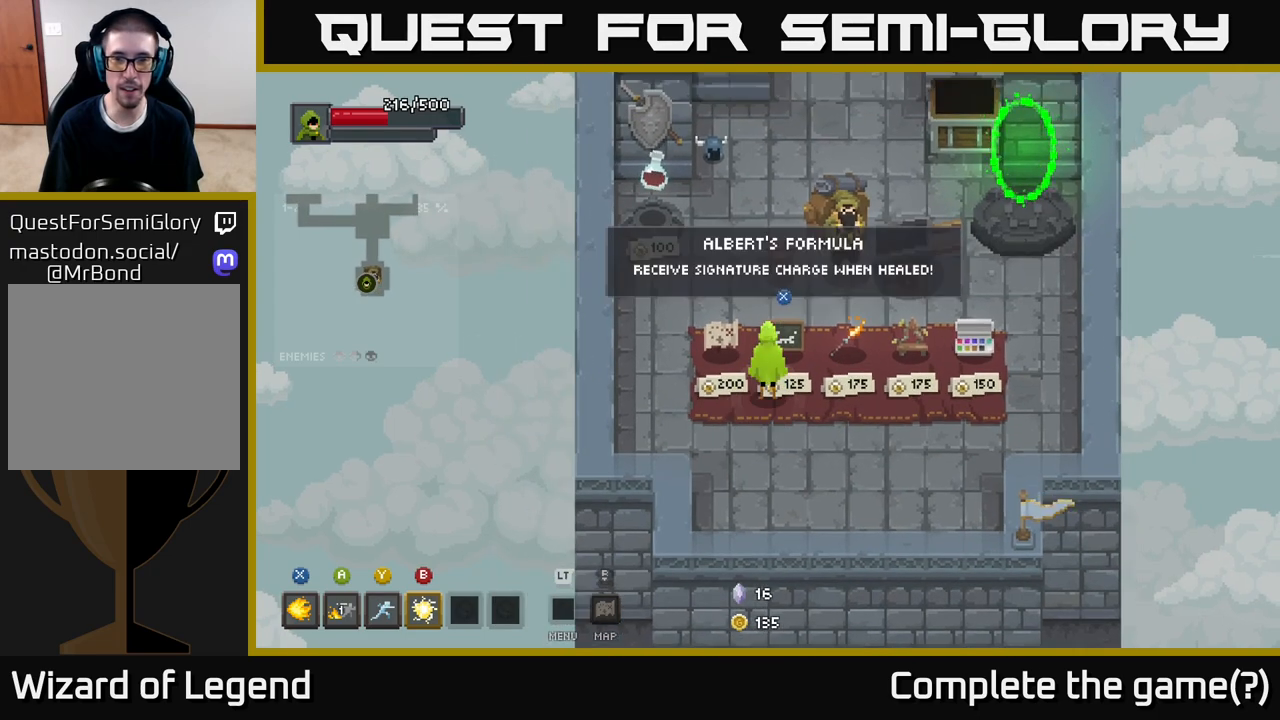
{"buttons": [], "left_stick": "center", "right_stick": "center", "events": []}
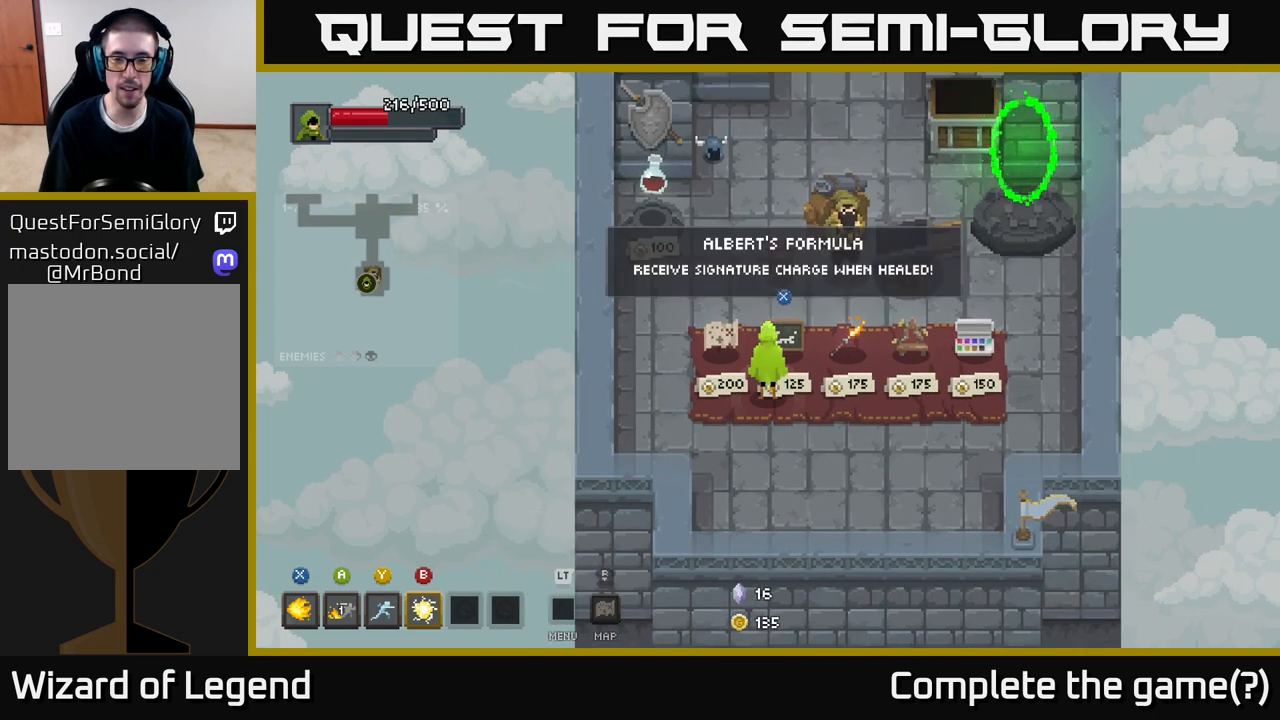
{"buttons": [], "left_stick": "center", "right_stick": "center", "events": []}
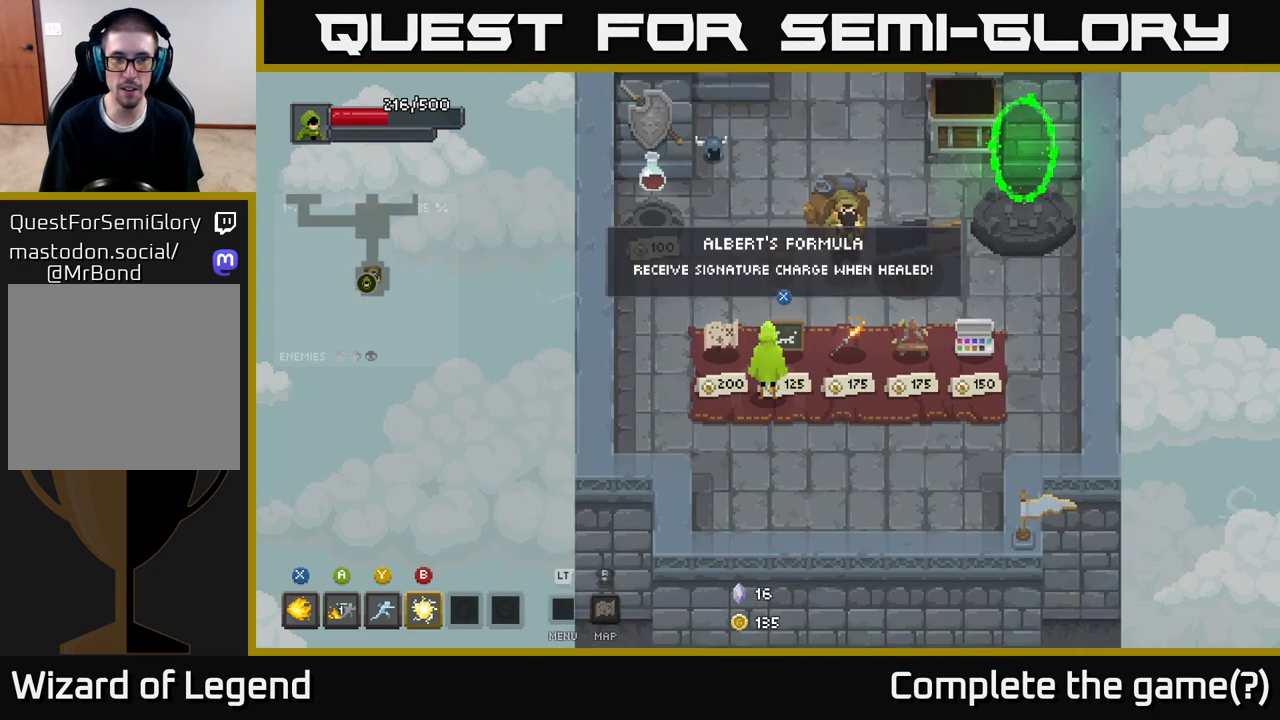
{"buttons": [], "left_stick": "center", "right_stick": "center", "events": []}
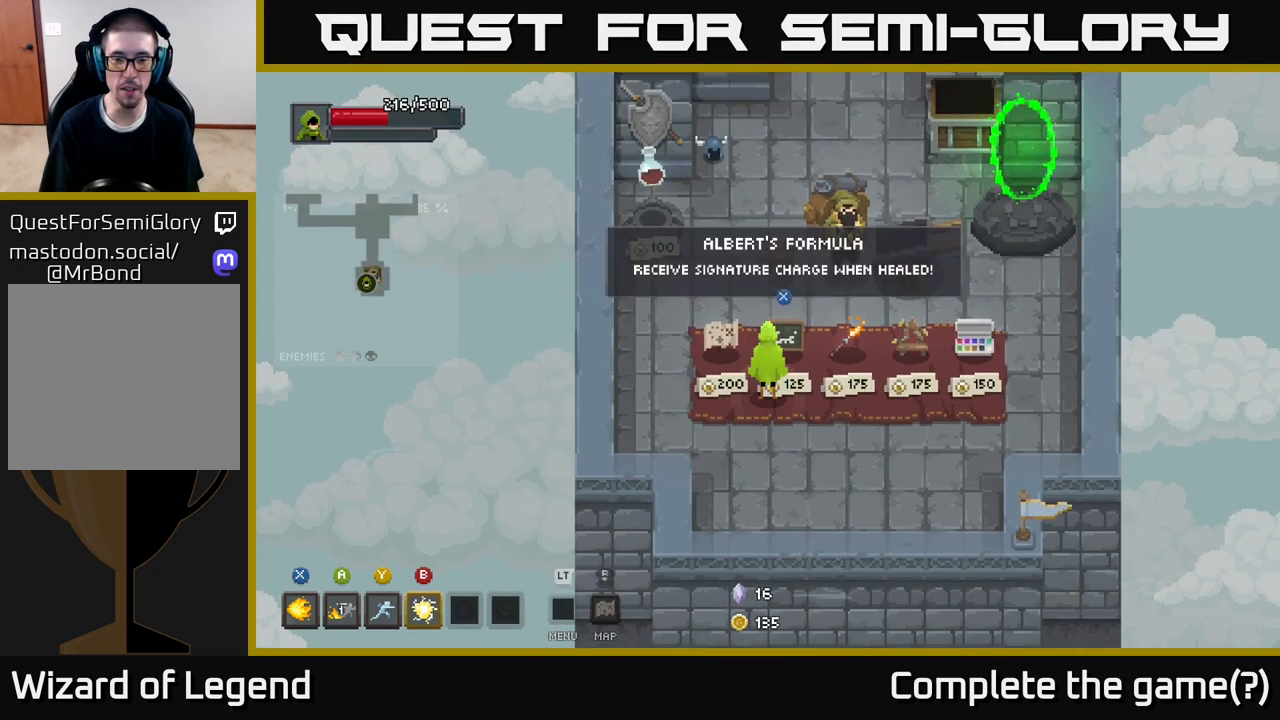
{"buttons": [], "left_stick": "center", "right_stick": "center", "events": [[250, "left_stick", "left"], [433, "left_stick", "center"]]}
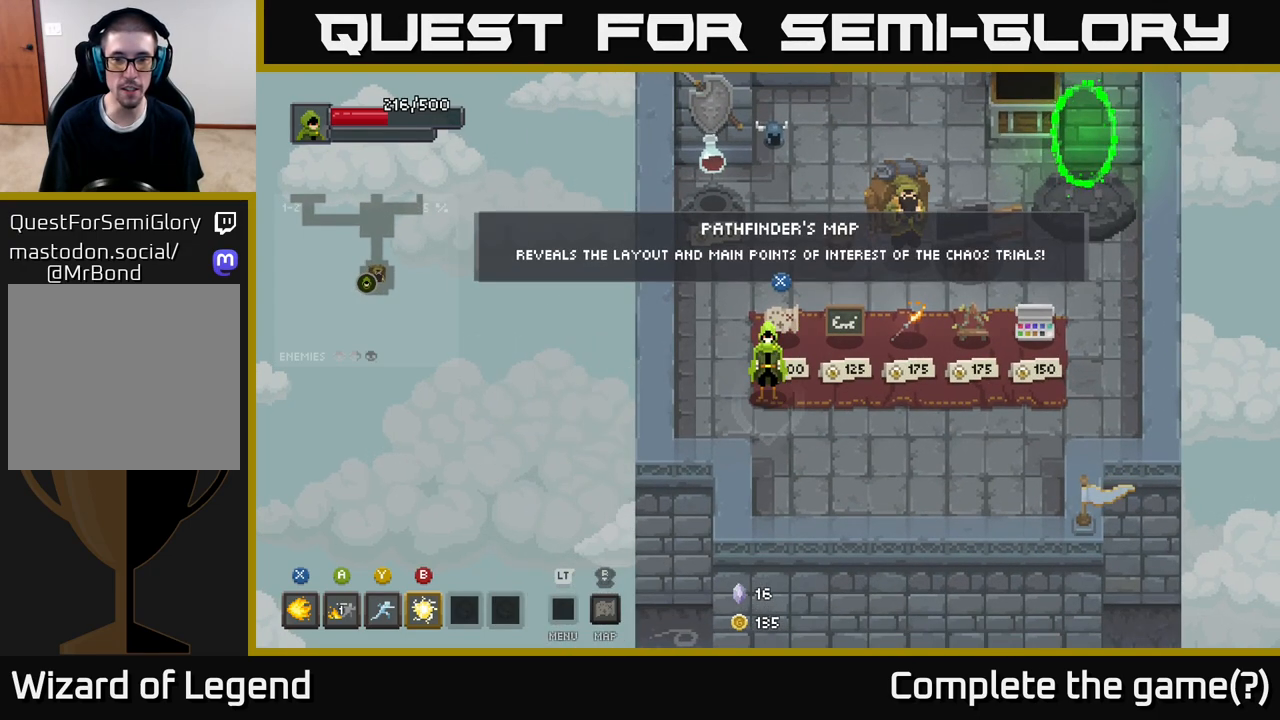
{"buttons": [], "left_stick": "center", "right_stick": "center", "events": [[267, "left_stick", "right"], [483, "left_stick", "center"]]}
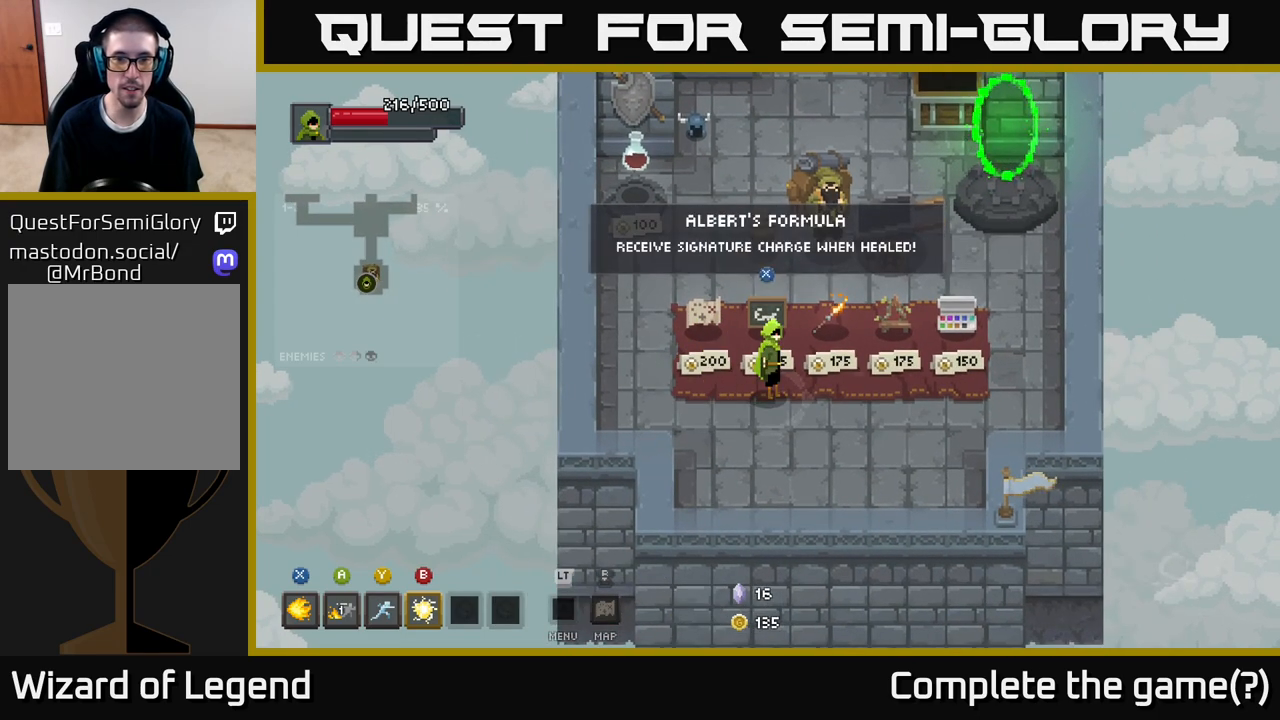
{"buttons": [], "left_stick": "center", "right_stick": "center", "events": []}
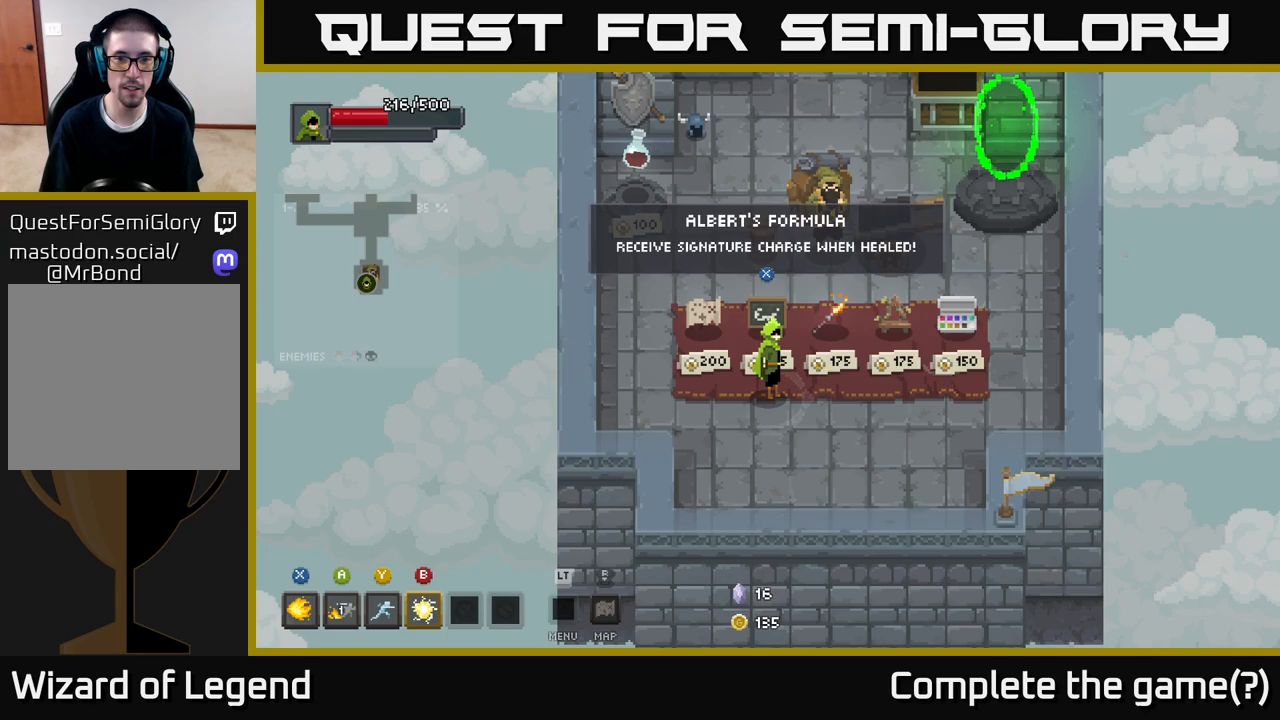
{"buttons": [], "left_stick": "center", "right_stick": "center", "events": [[367, "X", "down"], [400, "X", "up"]]}
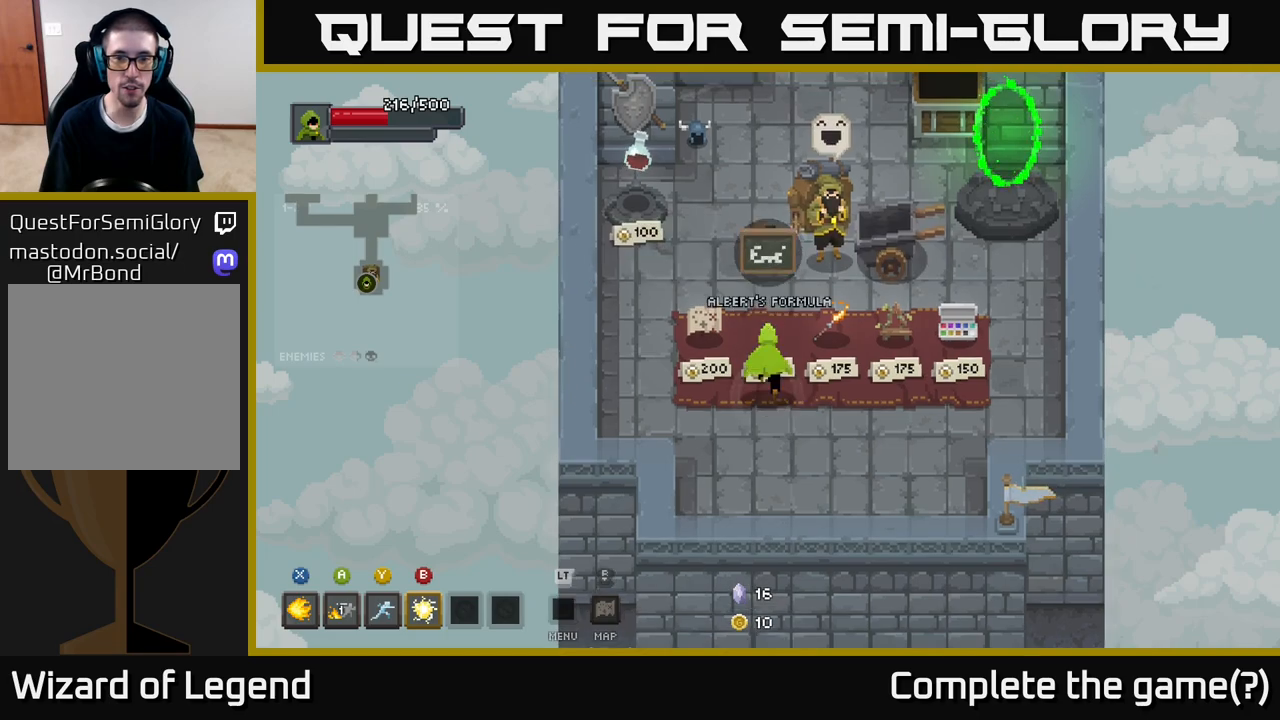
{"buttons": [], "left_stick": "up", "right_stick": "center", "events": [[17, "left_stick", "up"]]}